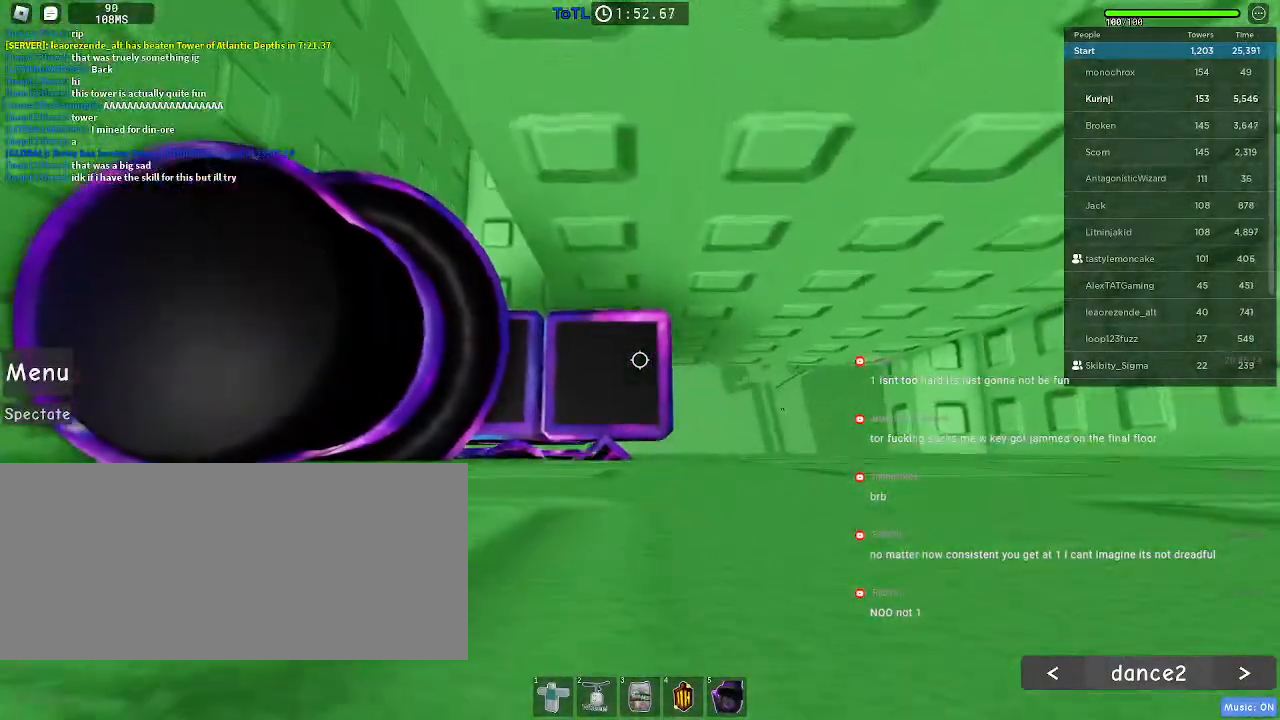
Gameplay with keyboard and mouse; each line is a JSON object with the keys and mouse buttons held at the frame after it. "events" lists presses ("down") and releases ("up") of "a", "ctrl", "d", "e", "f", "q", "r", "s", "shift", "space", "tab", "w", "mouse_left", "mouse_wheel", "mouse_right", "mouse_mb4" and "mouse_mb5" between this image and that frame as [ms after this image, input, new state], when the widget could be followed in between. "mouse_left", "mouse_wheel", "mouse_right", "mouse_mb4", "mouse_mb5" = the "left", "wheel", "right", "mb4", "mb5" buttons of the "mouse" list. No other keys are recorded. "wheel" means that the mouse wheel is clicked or scrolled. Mouse movement is not recorded.
{"keys": [], "mouse": [], "events": [[50, "mouse_wheel", "down"], [150, "mouse_wheel", "up"]]}
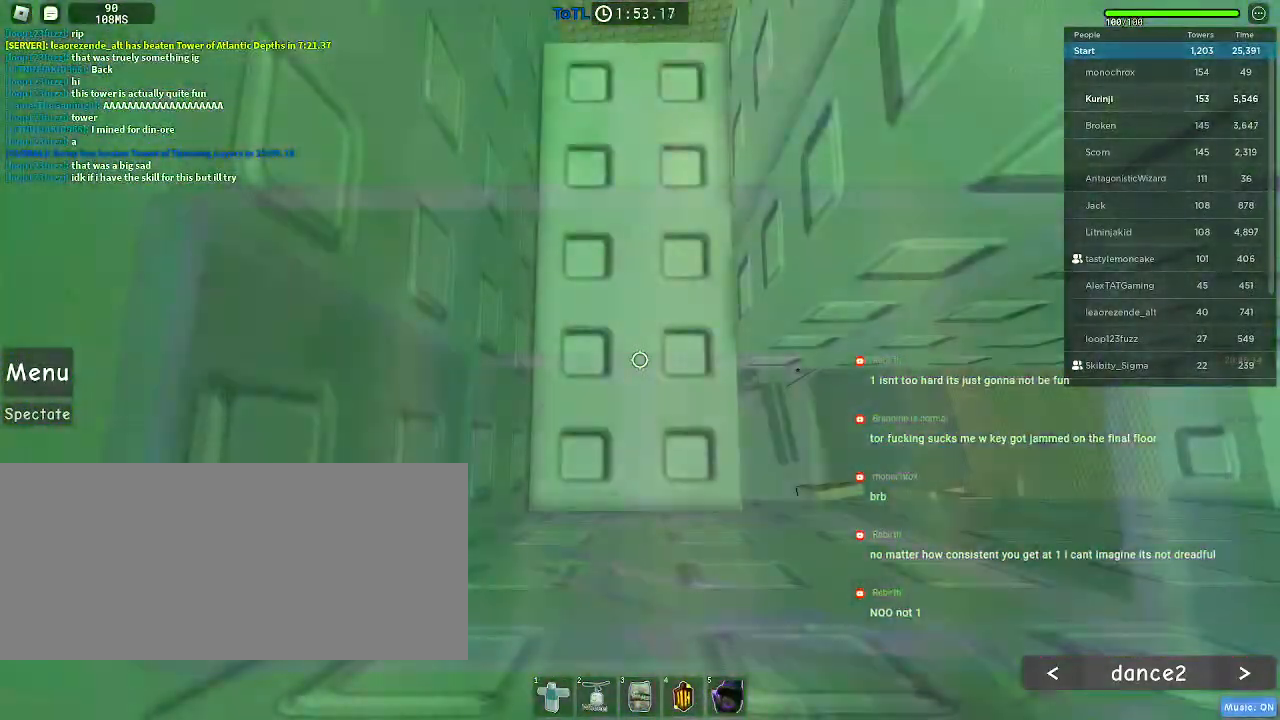
{"keys": ["d", "space"], "mouse": [], "events": [[334, "d", "down"], [467, "space", "down"]]}
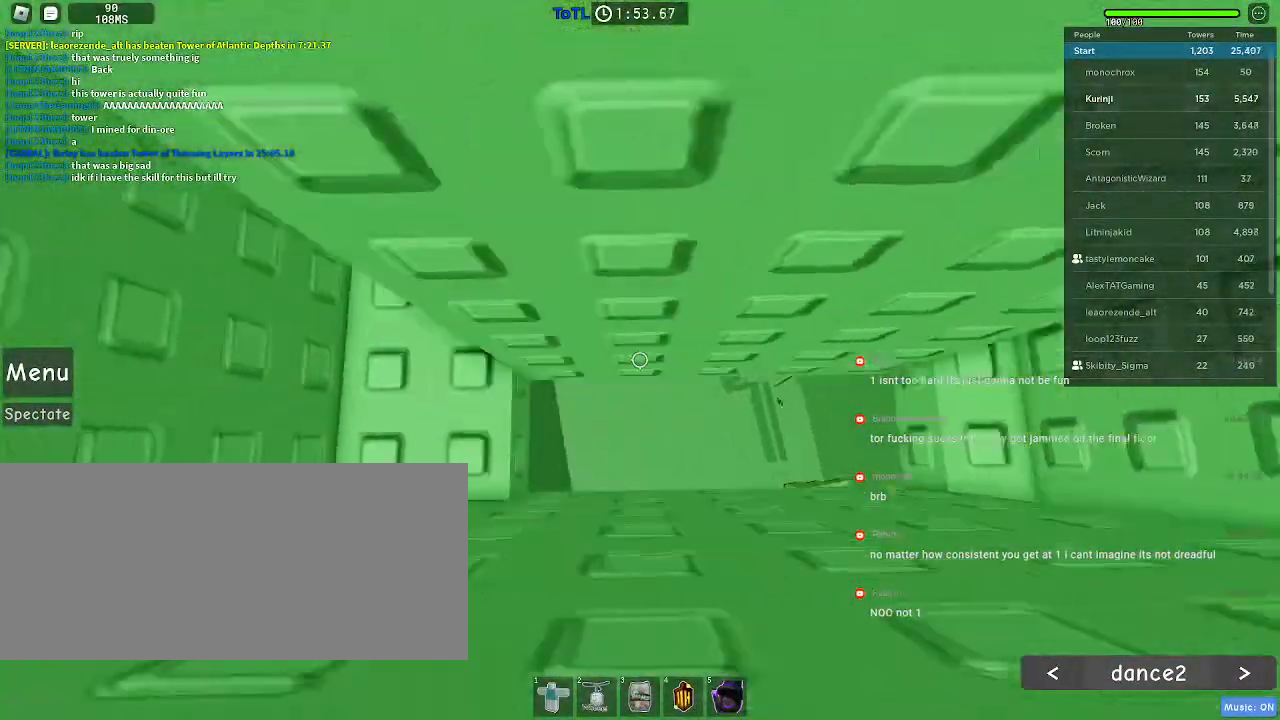
{"keys": ["d"], "mouse": [], "events": [[34, "space", "up"]]}
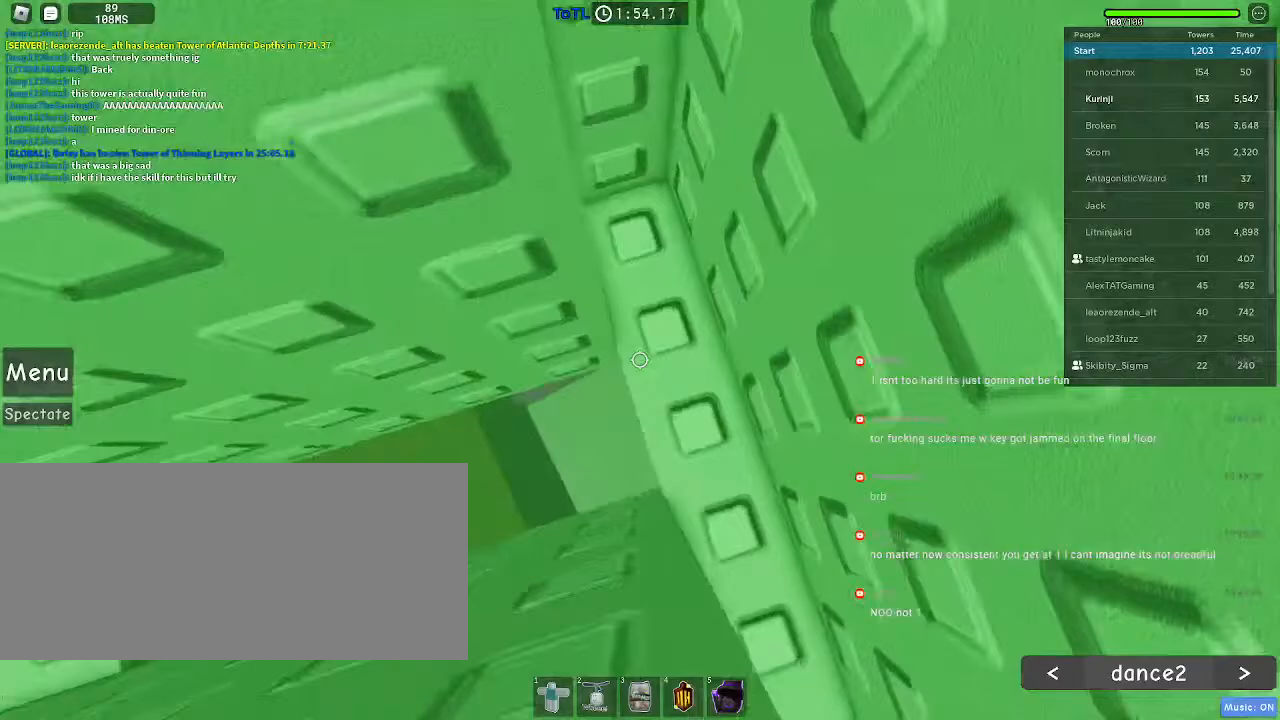
{"keys": ["d"], "mouse": [], "events": []}
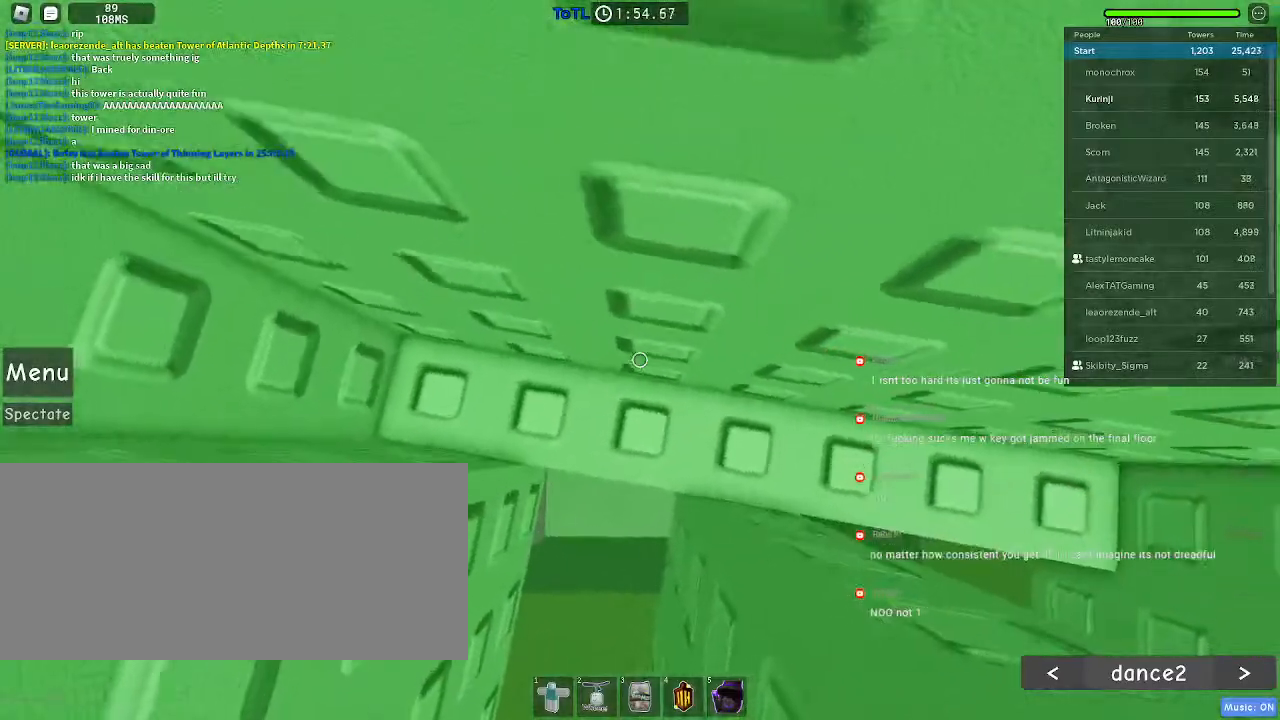
{"keys": [], "mouse": [], "events": [[467, "d", "up"]]}
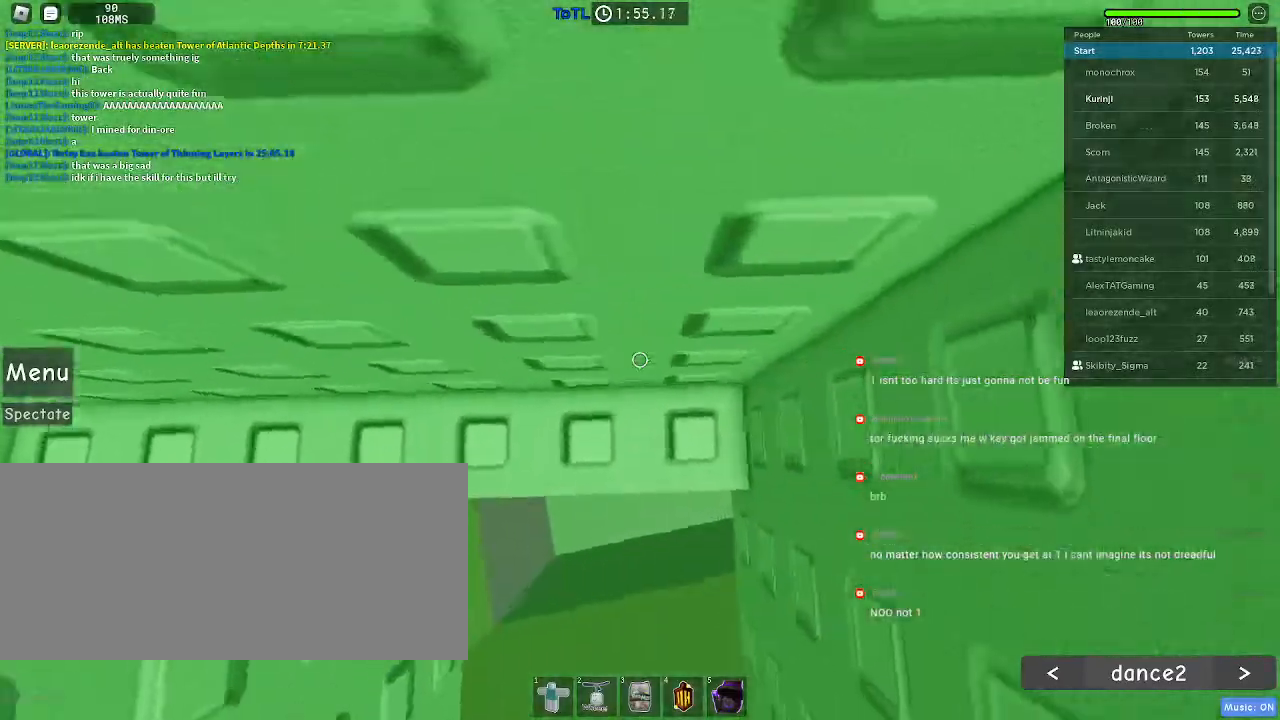
{"keys": [], "mouse": [], "events": [[150, "mouse_wheel", "down"], [284, "a", "down"], [300, "w", "down"], [434, "a", "up"], [450, "w", "up"], [484, "mouse_wheel", "up"]]}
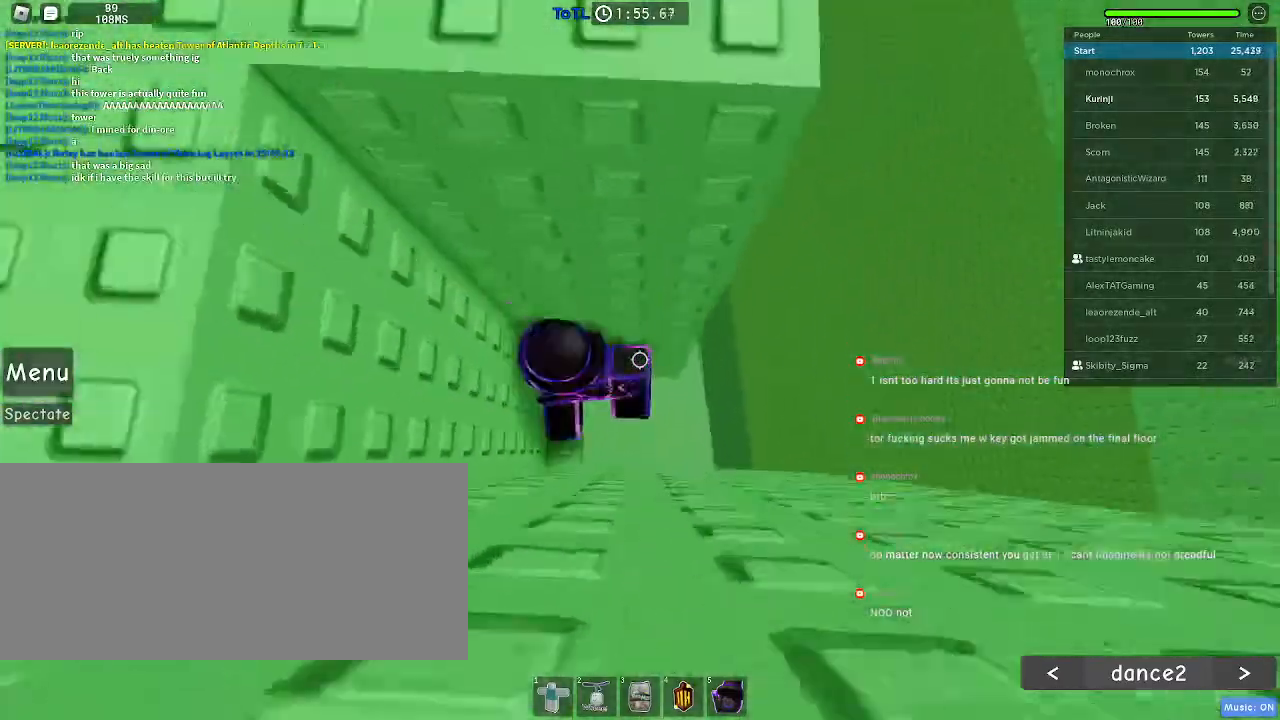
{"keys": ["d"], "mouse": [], "events": [[284, "d", "down"], [384, "space", "down"], [484, "space", "up"]]}
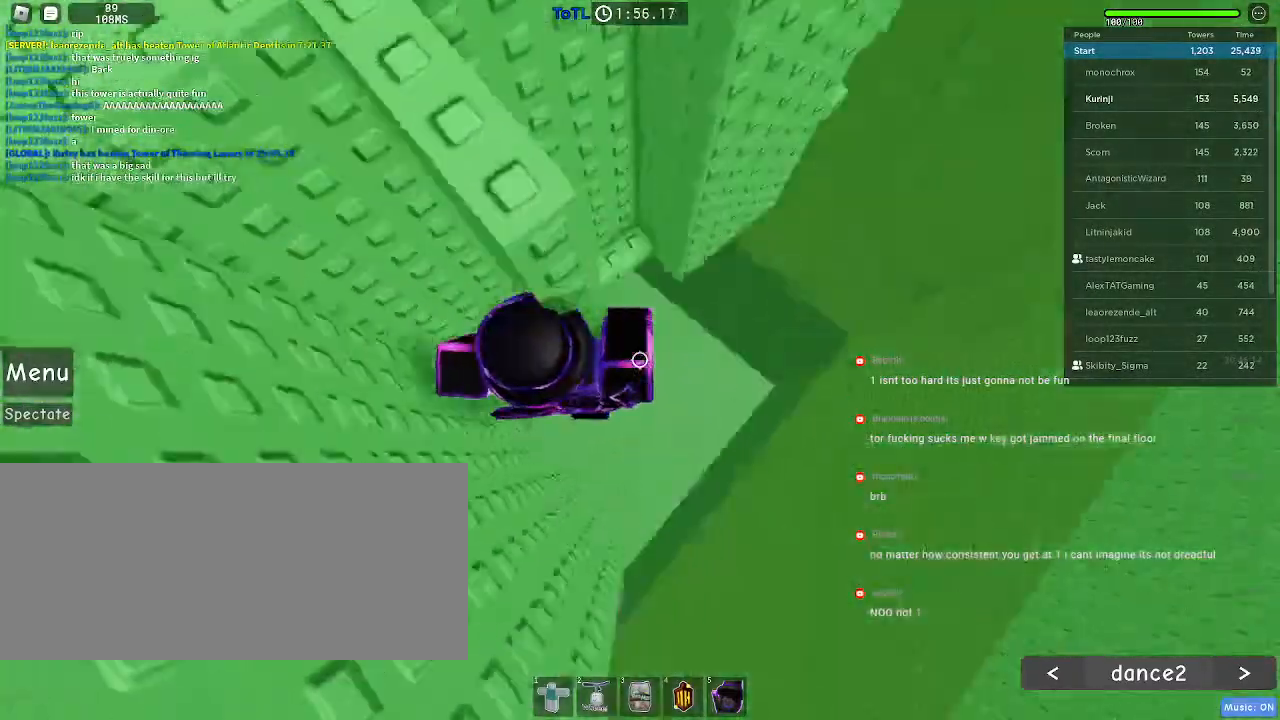
{"keys": ["d"], "mouse": [], "events": []}
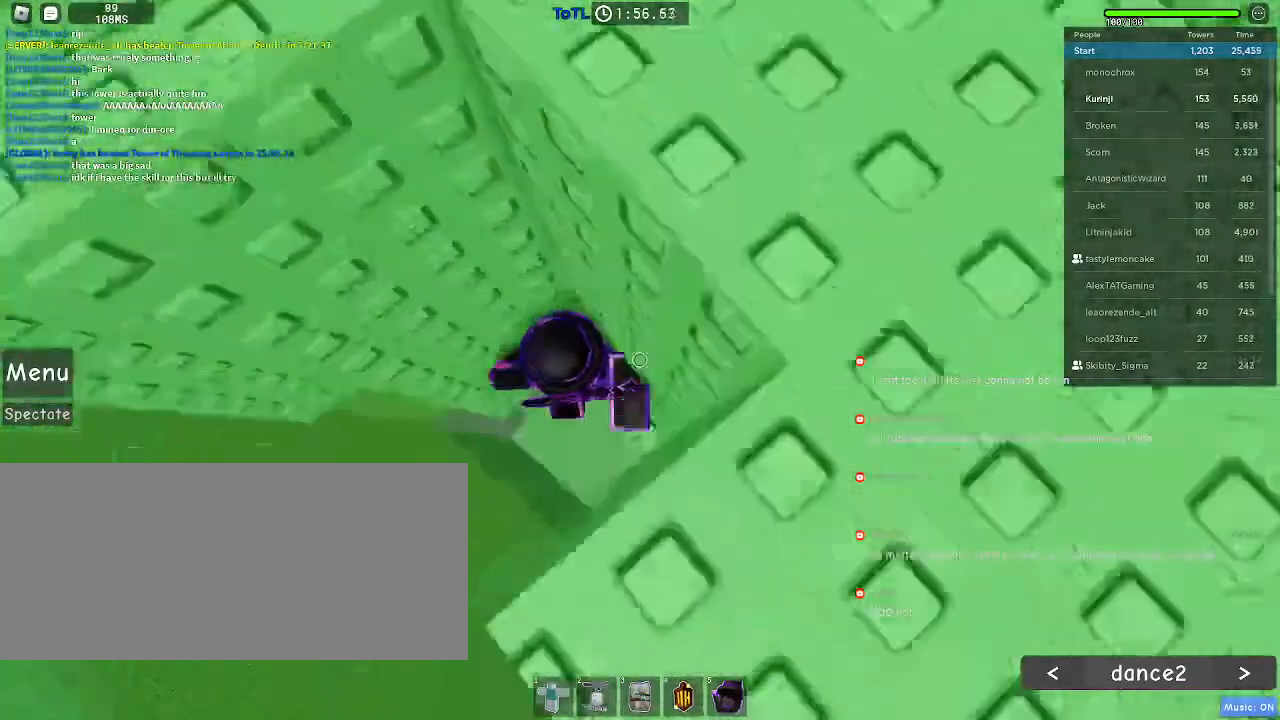
{"keys": ["w"], "mouse": [], "events": [[17, "w", "down"], [117, "d", "up"]]}
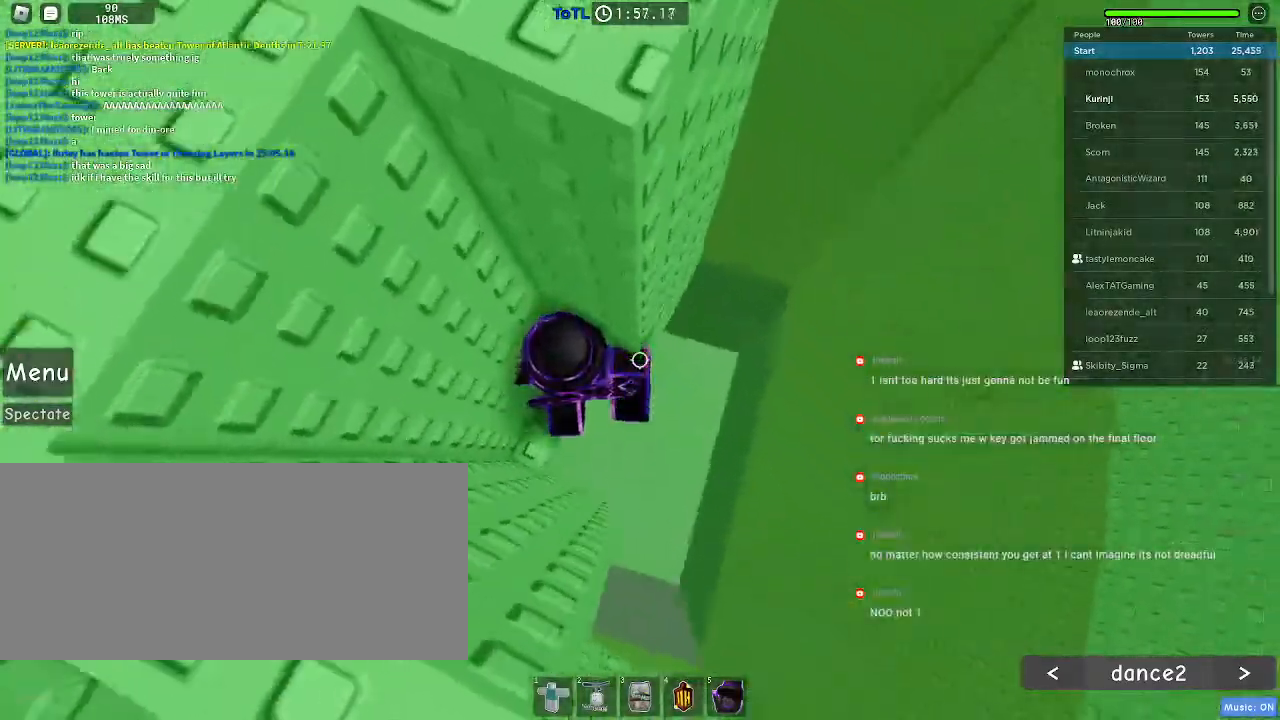
{"keys": ["d", "space"], "mouse": [], "events": [[167, "w", "up"], [350, "d", "down"], [467, "space", "down"]]}
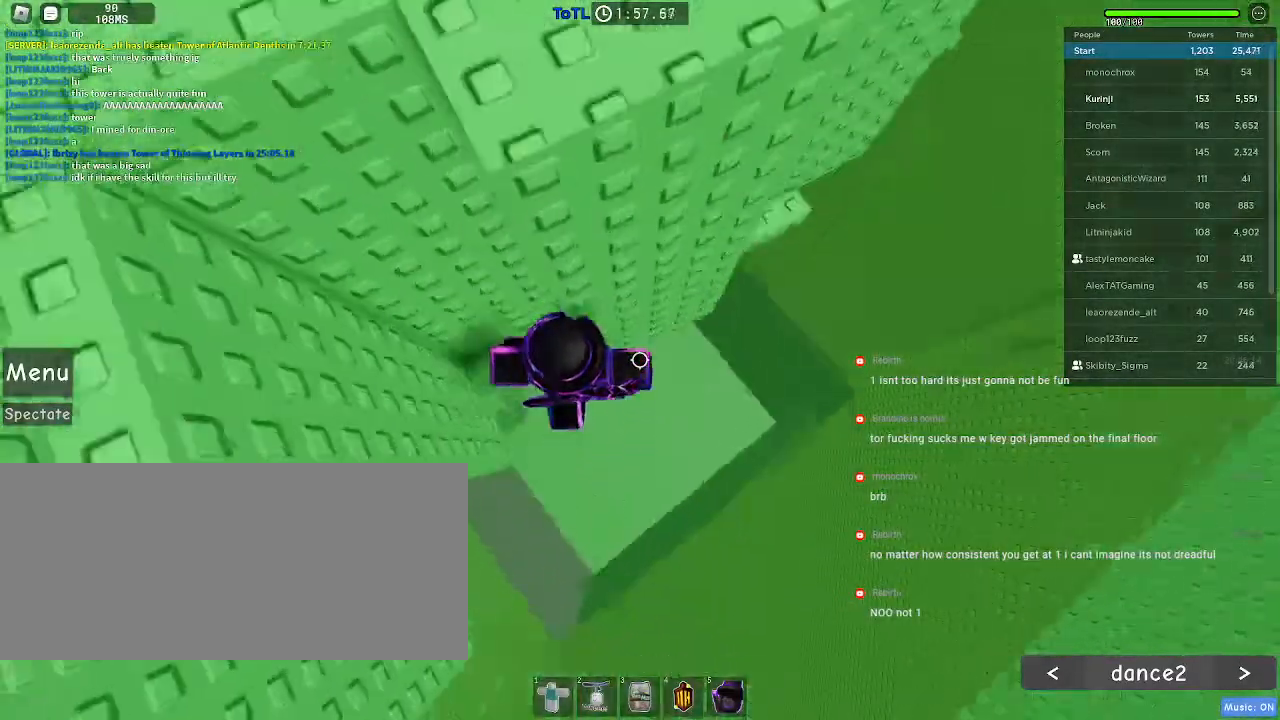
{"keys": ["d"], "mouse": [], "events": [[67, "space", "up"]]}
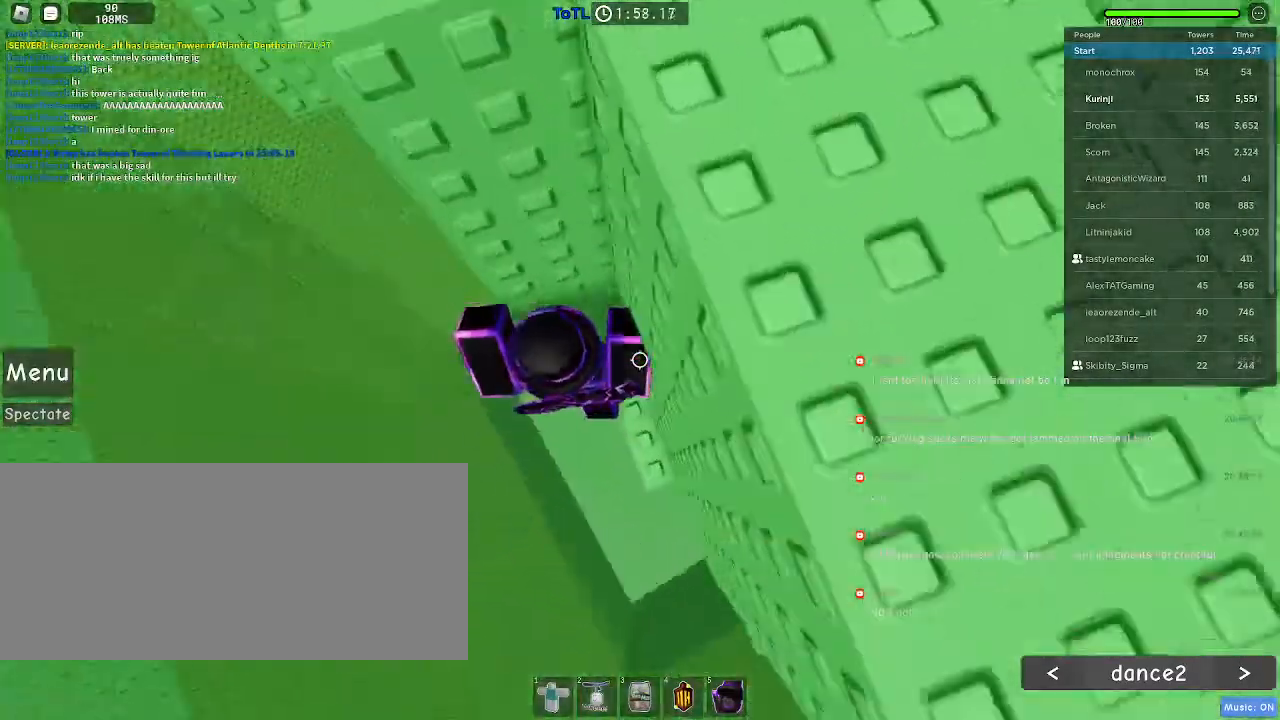
{"keys": ["d"], "mouse": [], "events": [[50, "w", "down"], [217, "w", "up"], [234, "d", "up"], [484, "d", "down"]]}
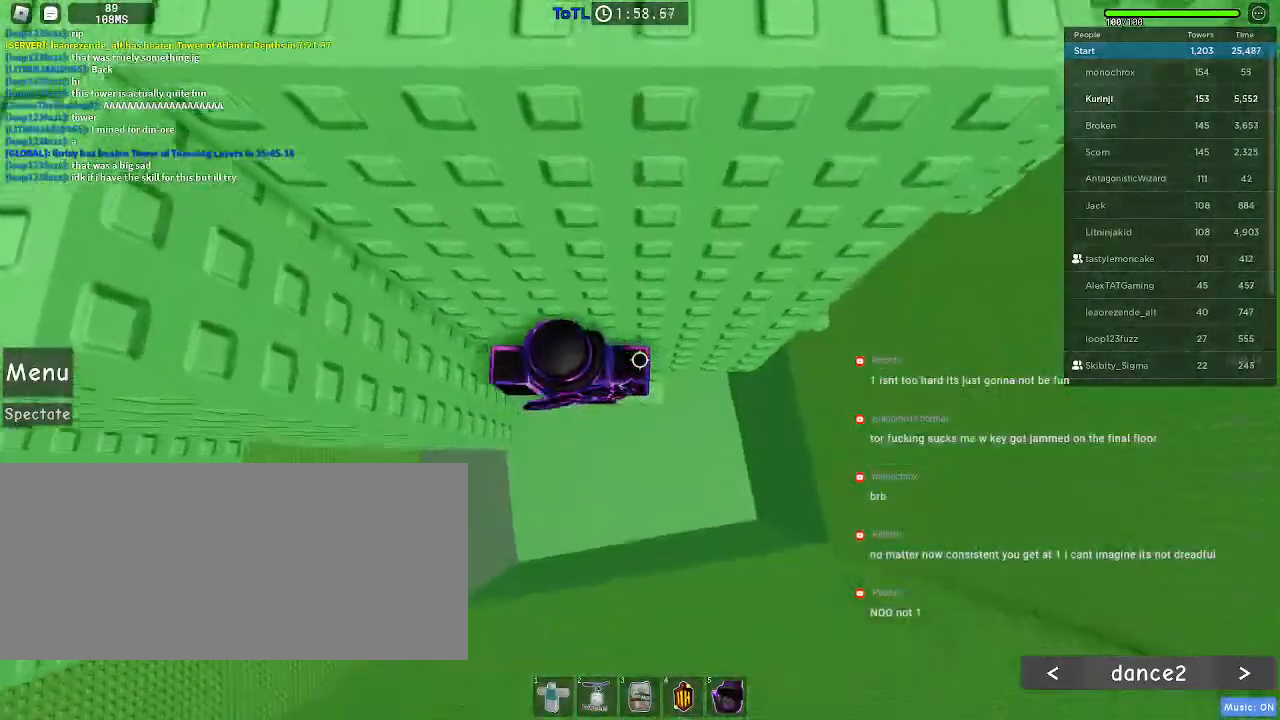
{"keys": ["d", "w"], "mouse": [], "events": [[167, "space", "down"], [250, "space", "up"], [384, "w", "down"]]}
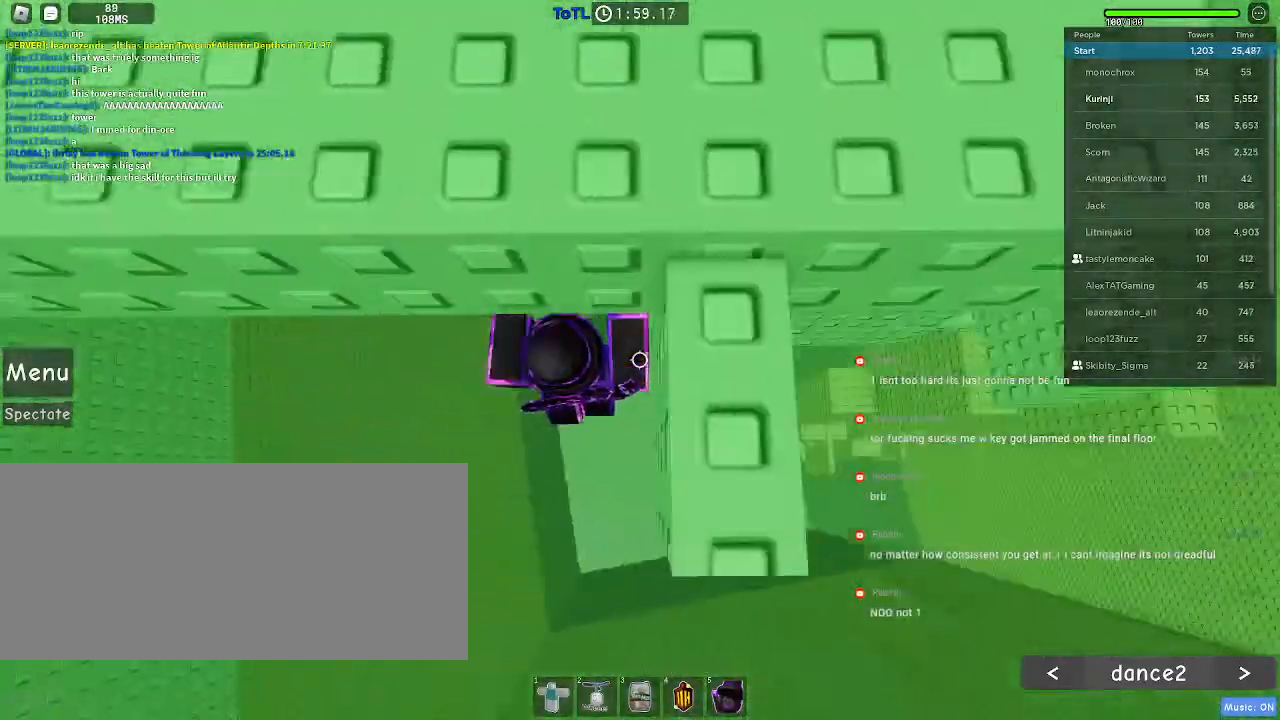
{"keys": ["space"], "mouse": [], "events": [[234, "d", "up"], [367, "w", "up"], [450, "space", "down"]]}
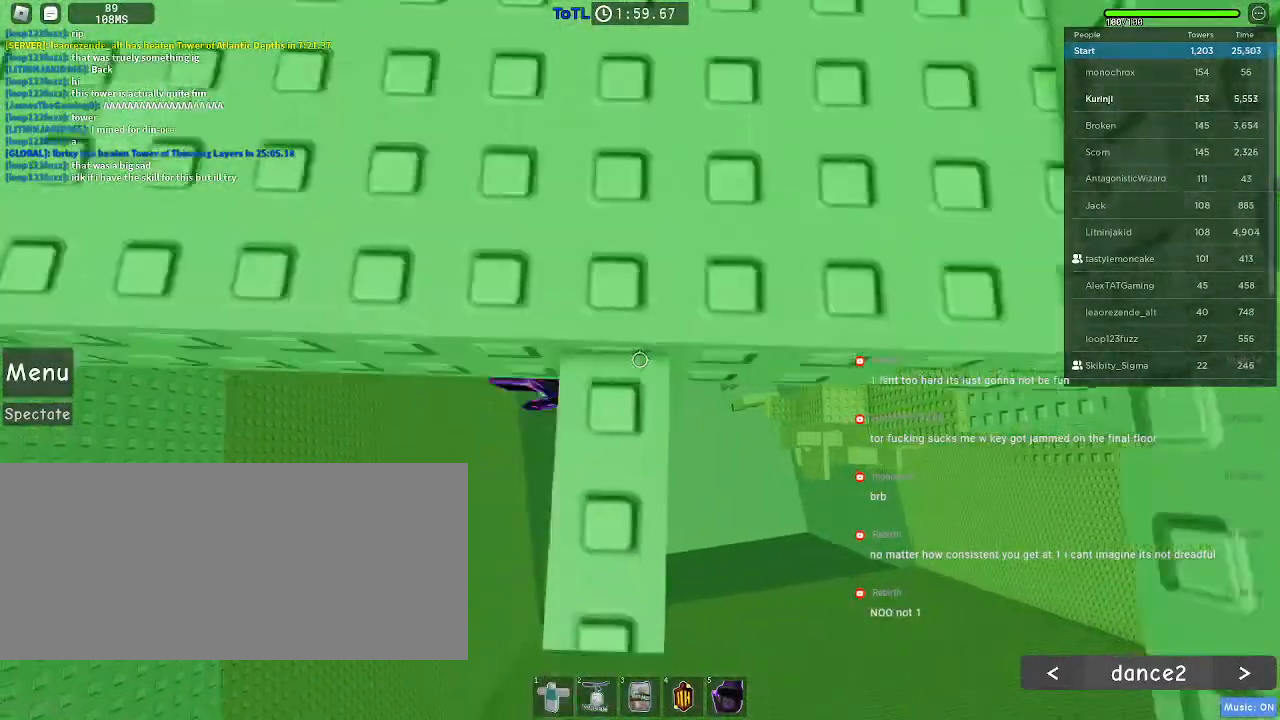
{"keys": [], "mouse": ["wheel"]}
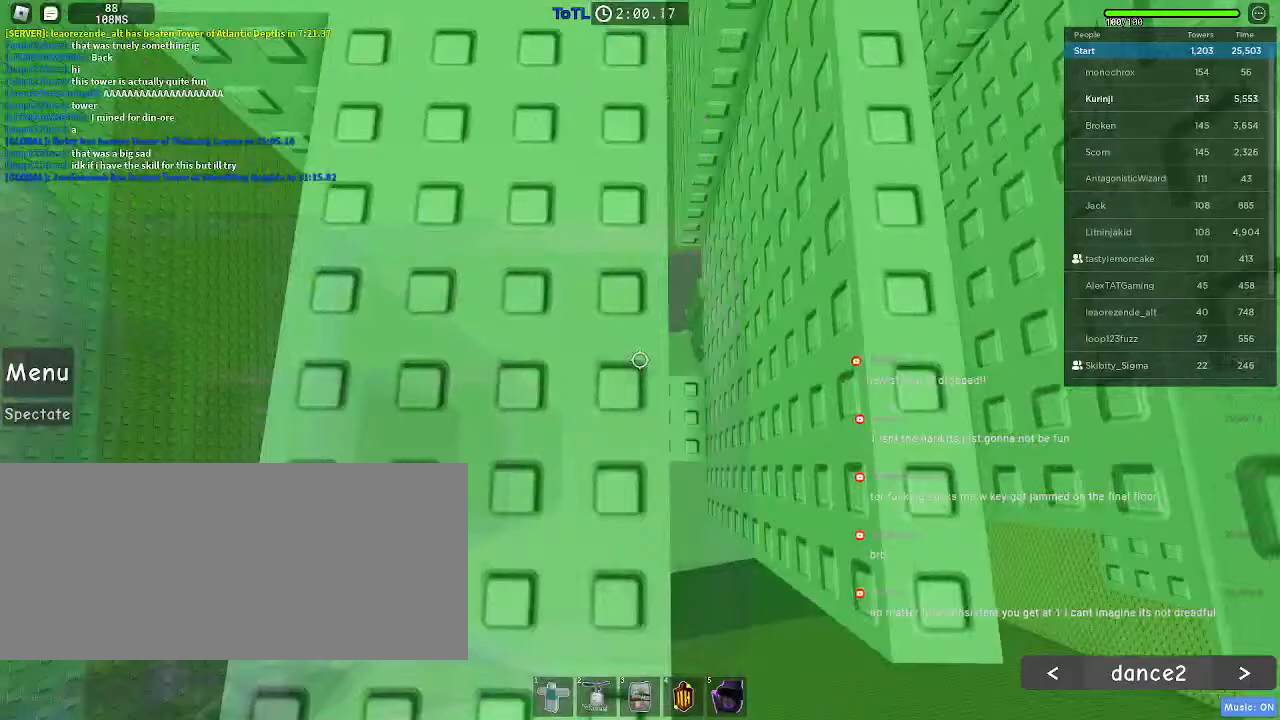
{"keys": [], "mouse": [], "events": [[384, "mouse_wheel", "up"]]}
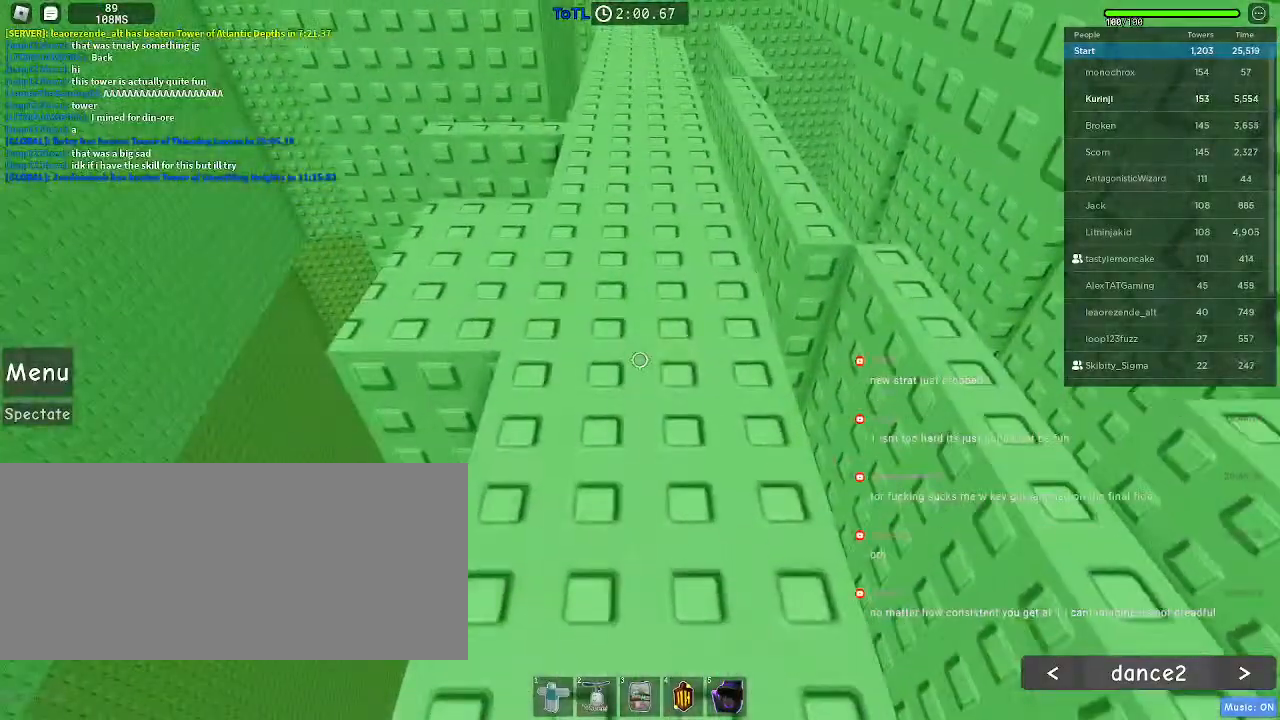
{"keys": ["w"], "mouse": [], "events": [[250, "w", "down"]]}
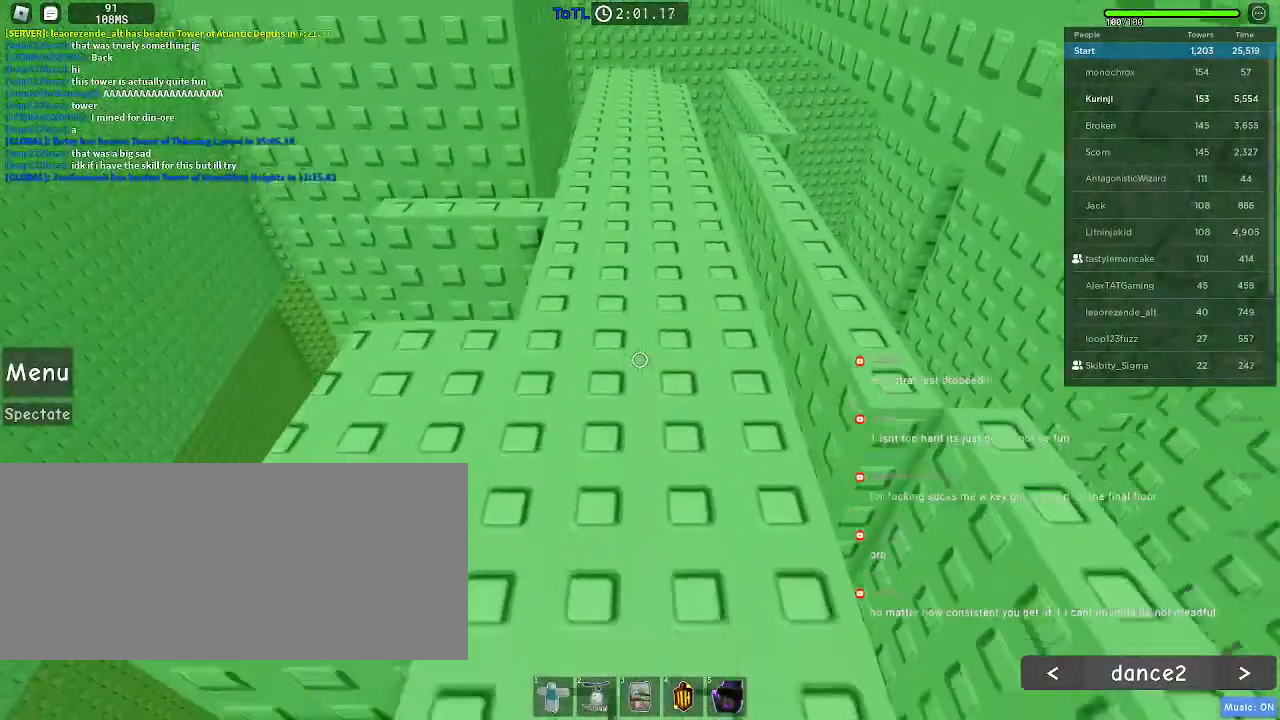
{"keys": ["w"], "mouse": [], "events": []}
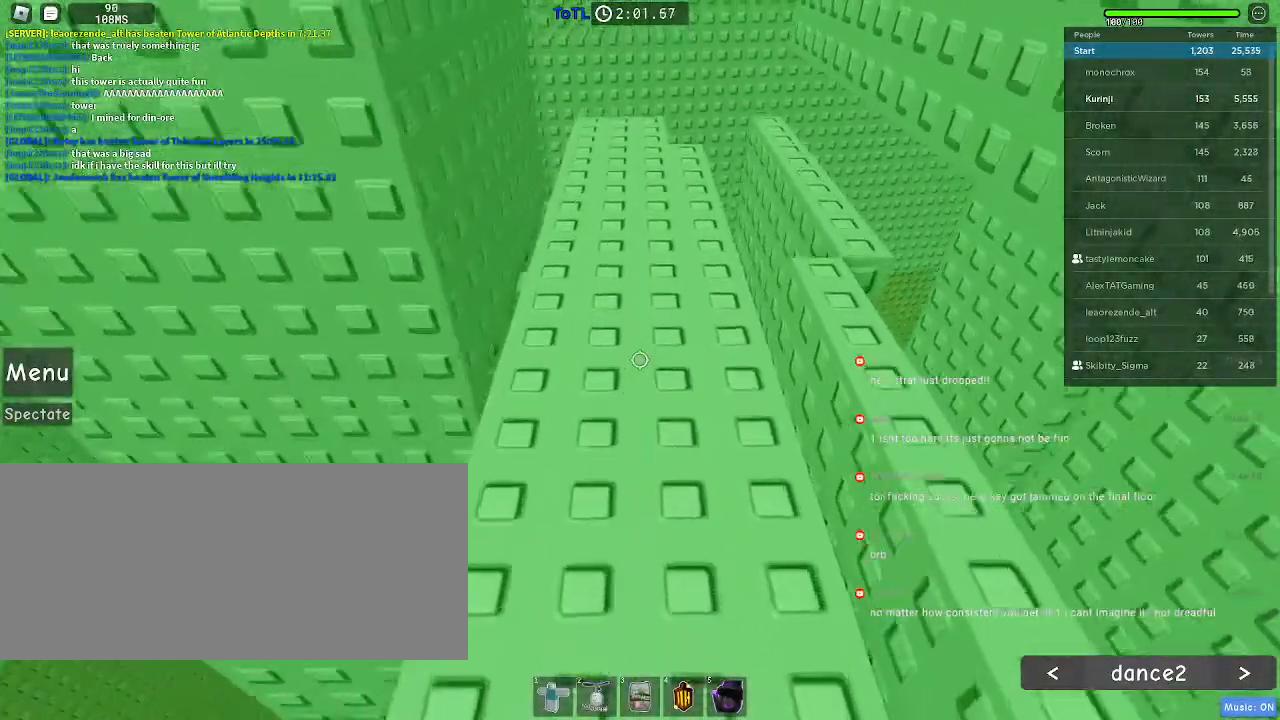
{"keys": ["w"], "mouse": [], "events": []}
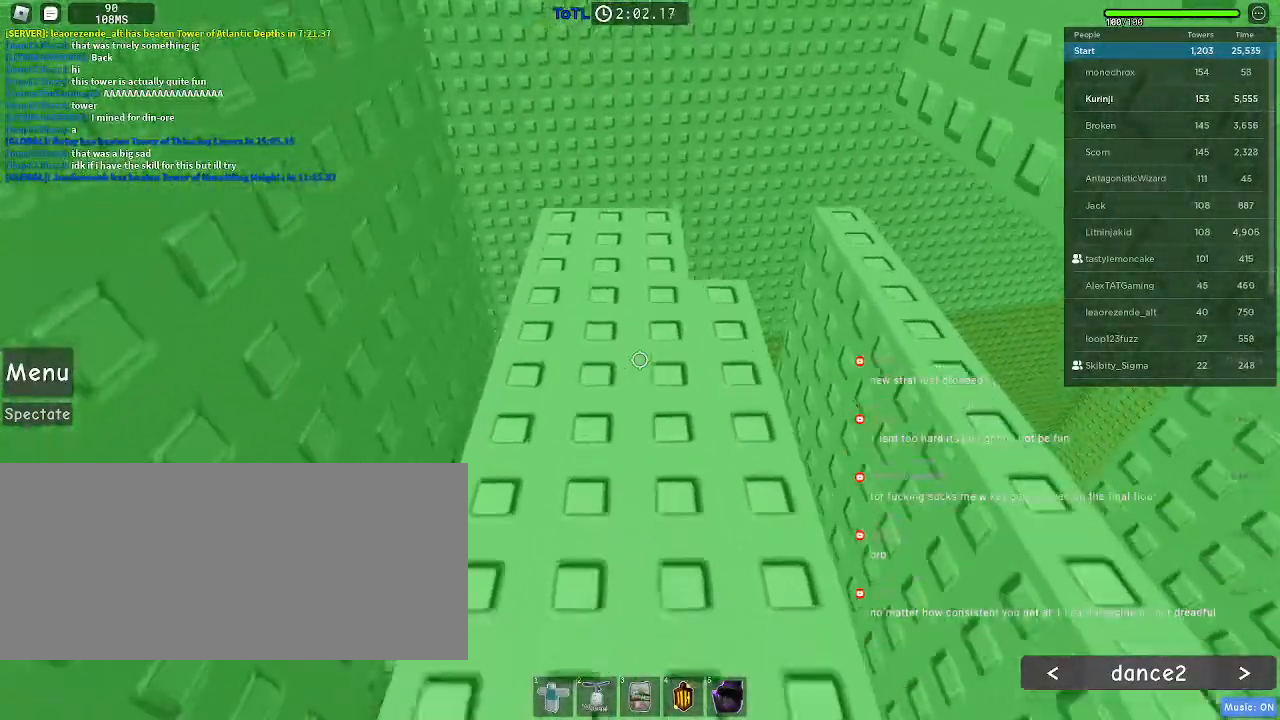
{"keys": [], "mouse": [], "events": [[134, "w", "up"], [267, "w", "down"], [484, "w", "up"]]}
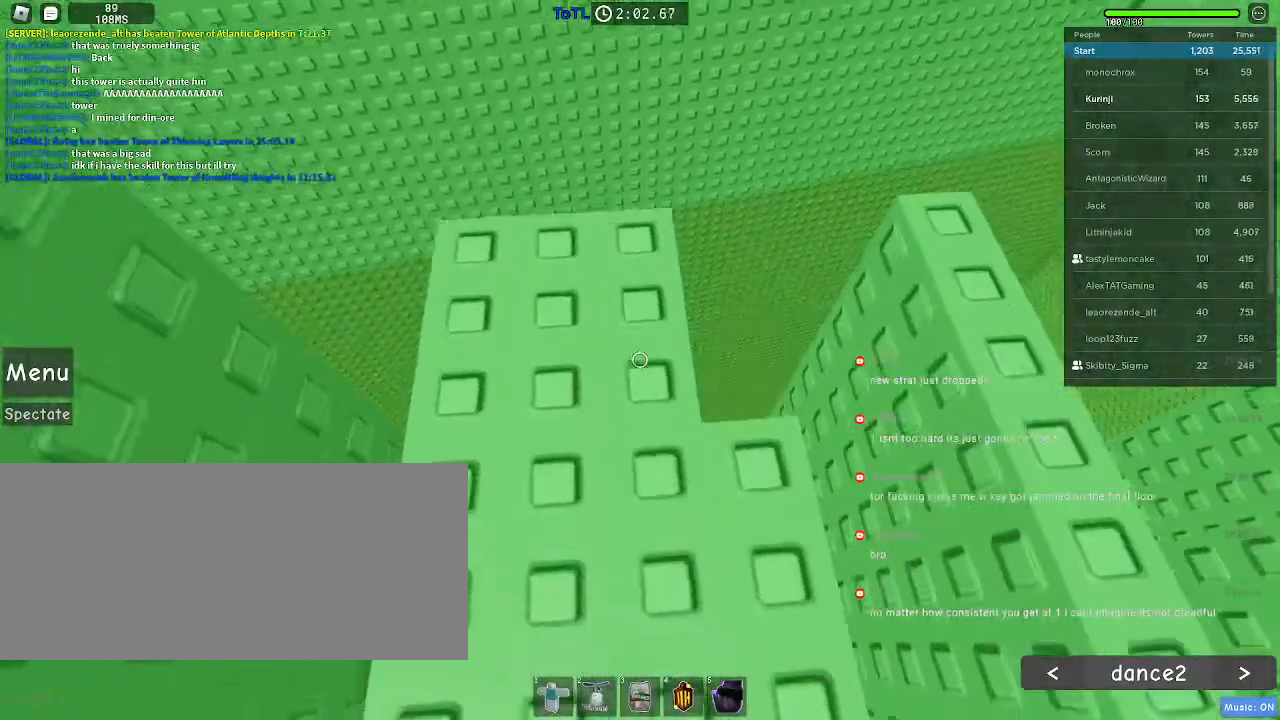
{"keys": ["w"], "mouse": [], "events": [[150, "w", "down"], [284, "w", "up"], [400, "w", "down"]]}
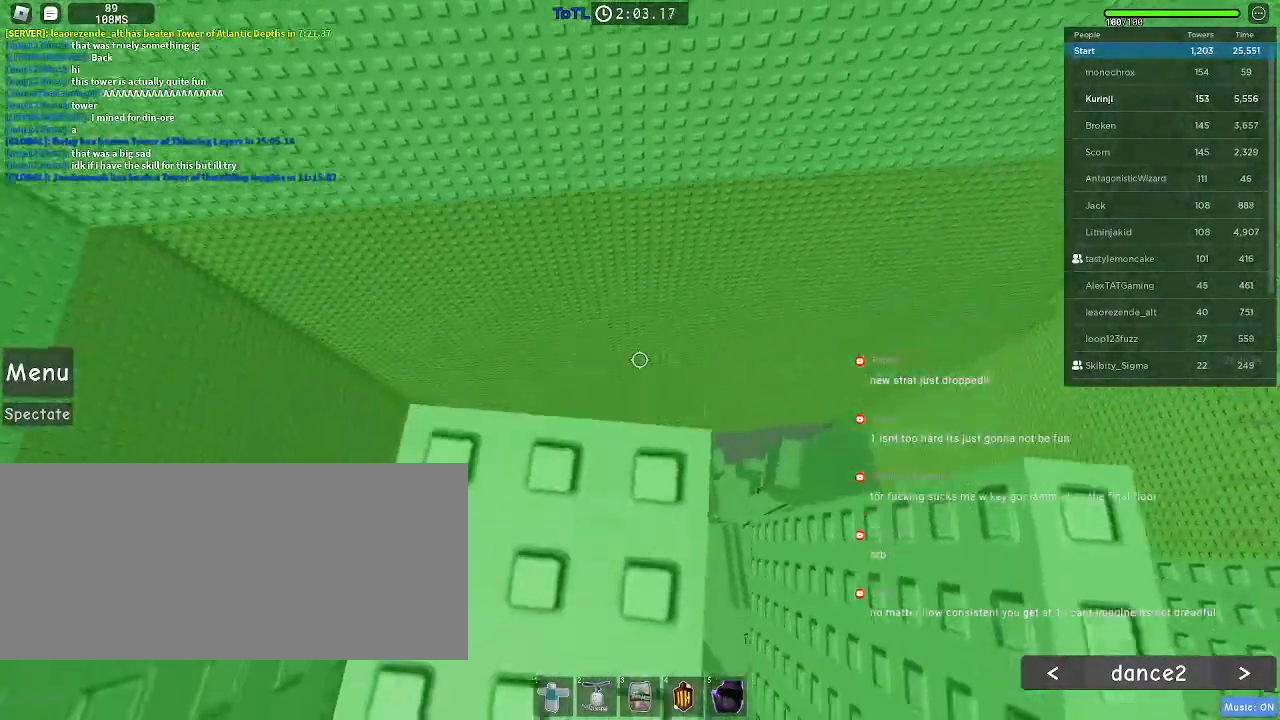
{"keys": [], "mouse": [], "events": [[17, "w", "up"], [317, "w", "down"], [417, "w", "up"]]}
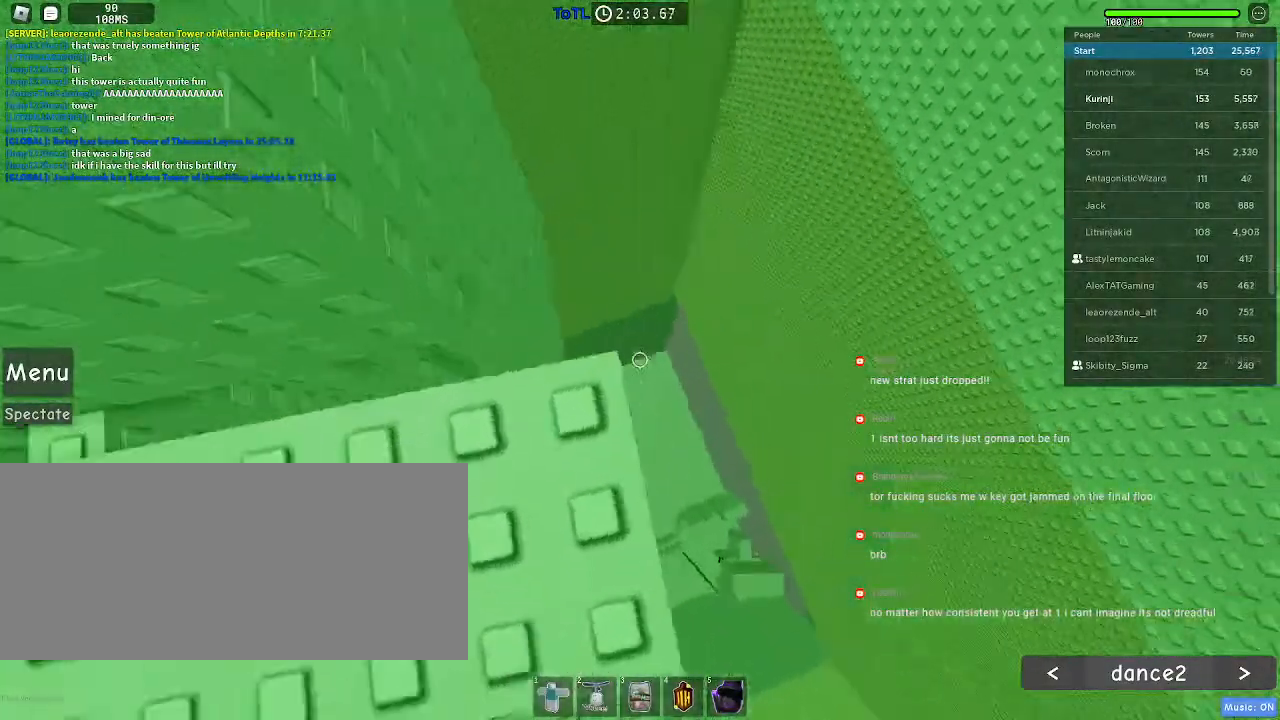
{"keys": [], "mouse": [], "events": [[200, "s", "down"], [267, "s", "up"]]}